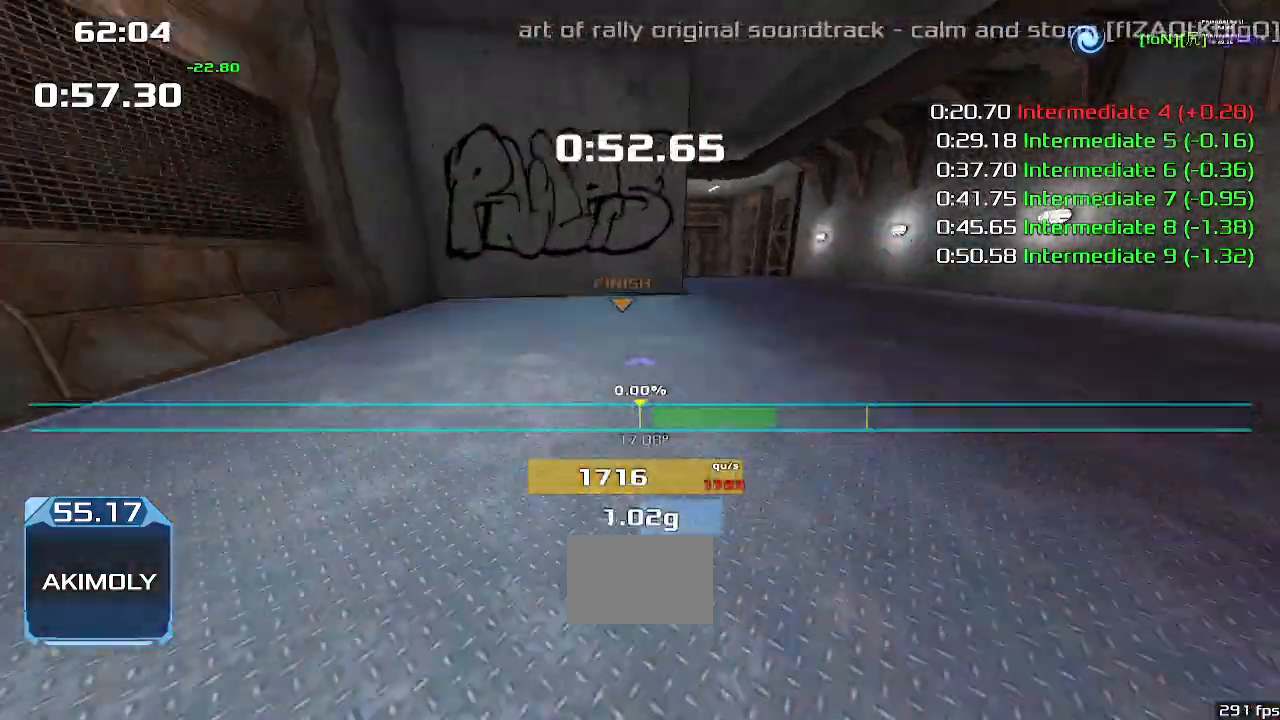
Gameplay with keyboard; each line is a JSON object with the keys held at the frame after it. "events" lists presses ("down") and releases ("up") of "down", "downshift", "left", "right", "up" and "upshift" between this image and that frame as [ms after this image, input, new state], when the widget could be followed in between. No other keys are recorded. Mouse input is not recorded. Key names are as the overlay labels them; some are game actions (e.g. jump) rather than physical keys.
{"keys": ["left"], "events": [[233, "right", "up"], [300, "left", "down"]]}
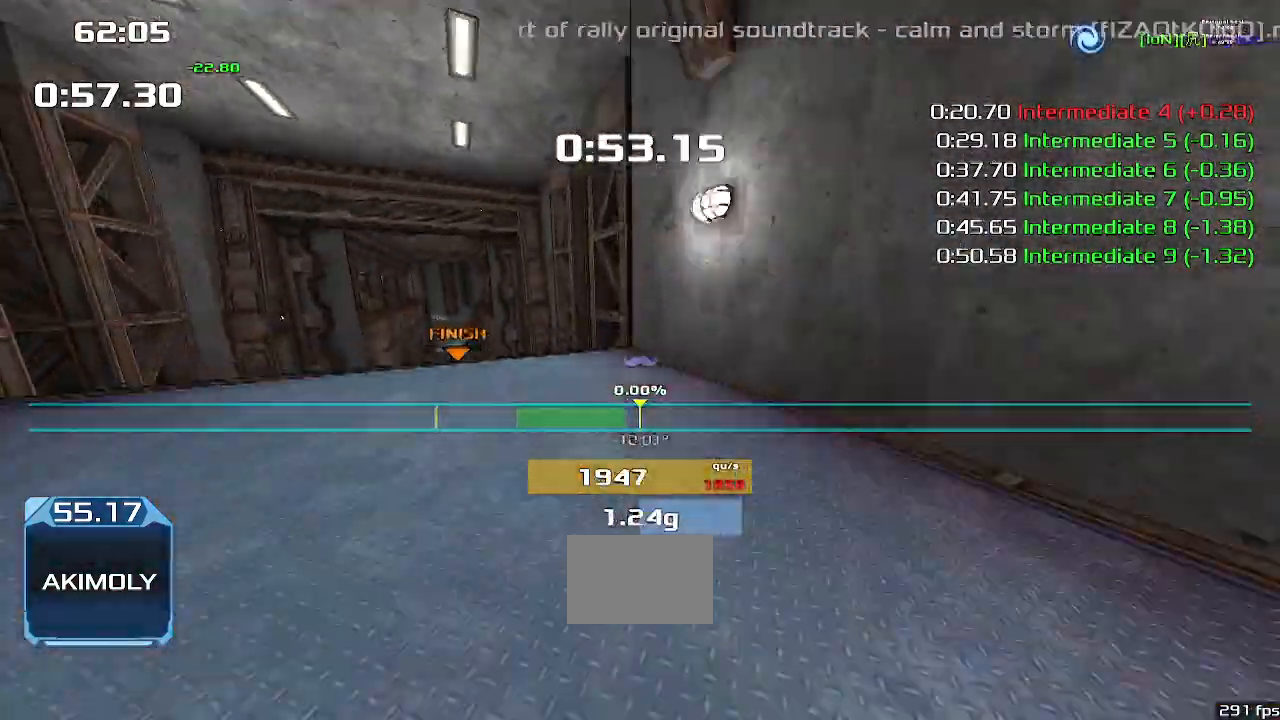
{"keys": ["up", "upshift"], "events": [[200, "upshift", "down"], [300, "up", "down"], [367, "left", "up"]]}
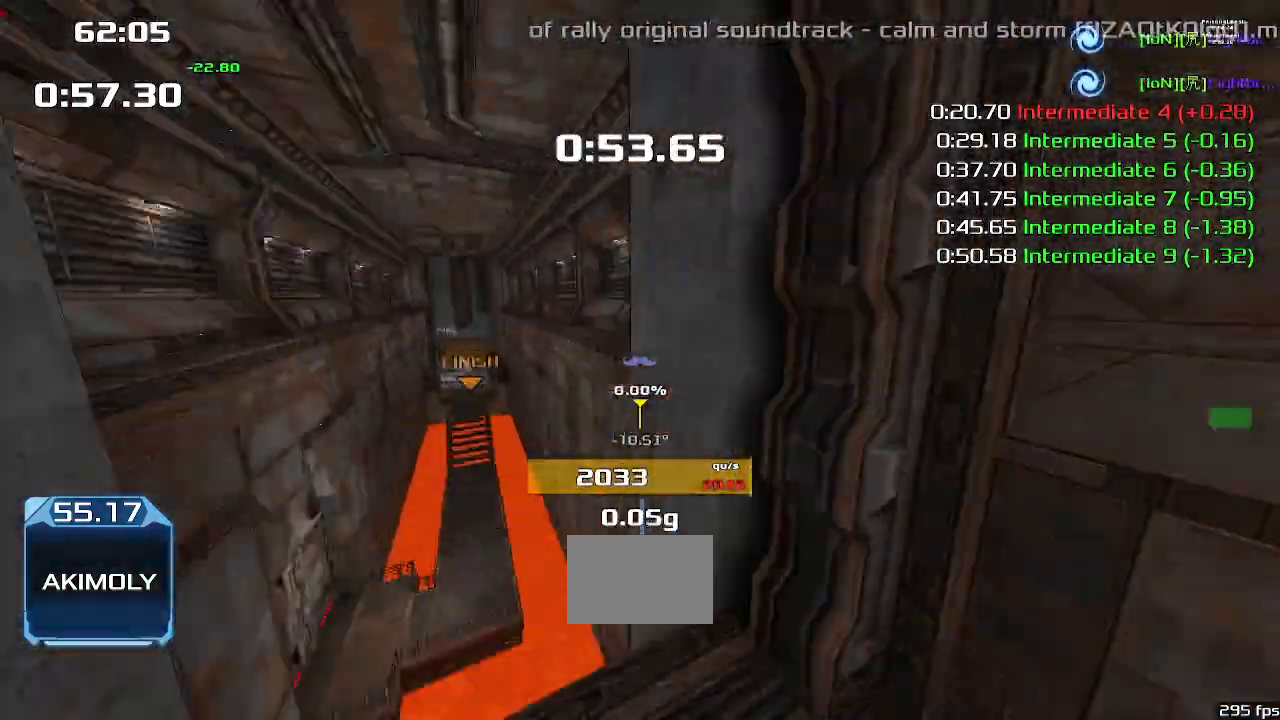
{"keys": ["right", "up", "upshift"], "events": [[67, "right", "down"]]}
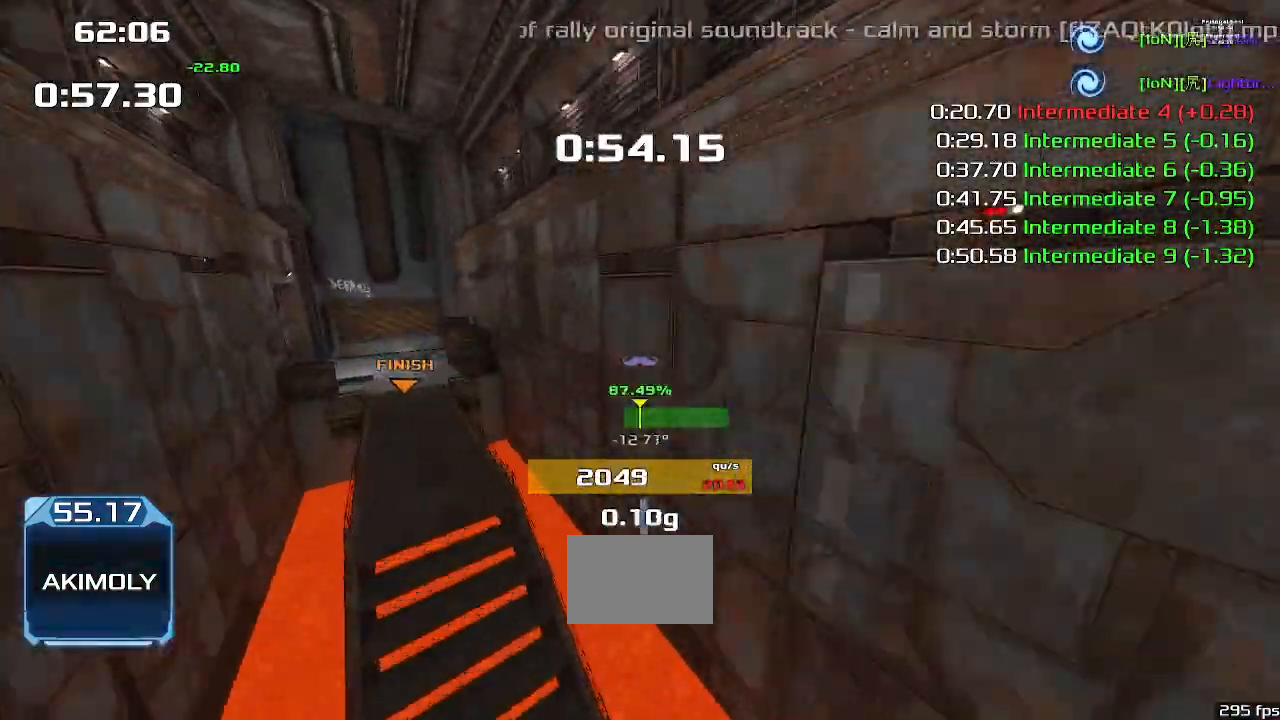
{"keys": ["left", "up", "upshift"]}
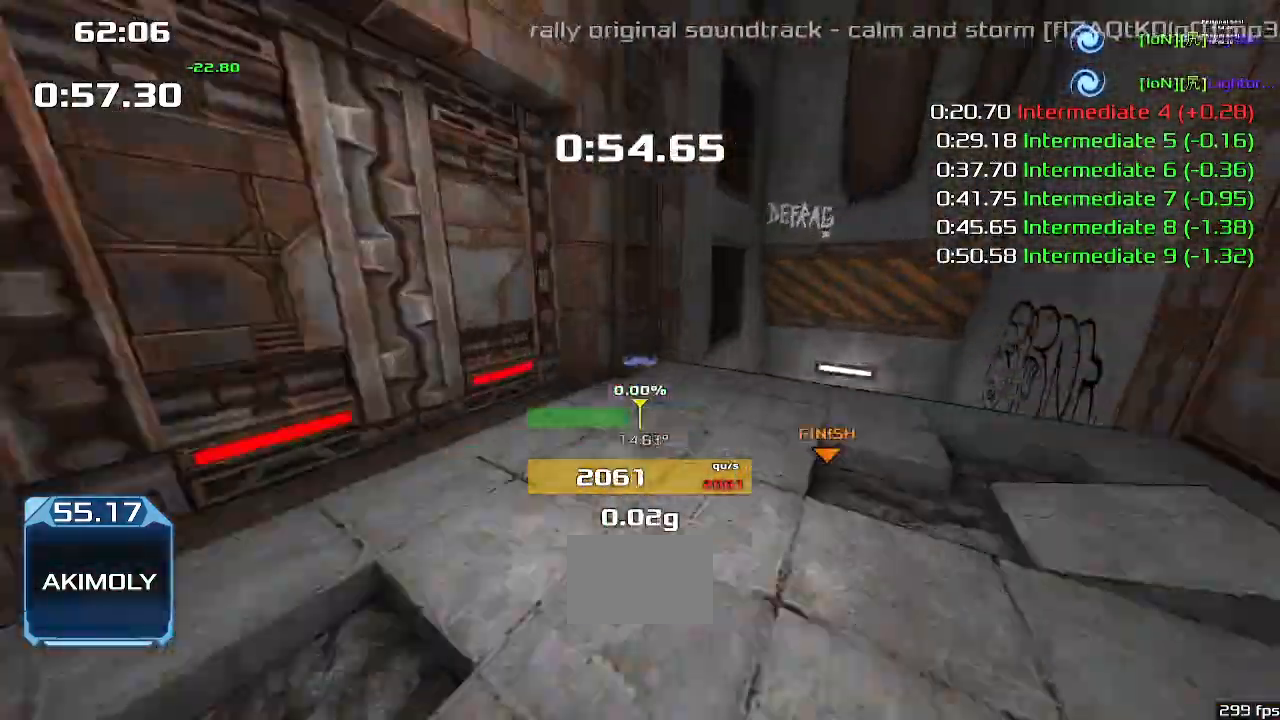
{"keys": ["left", "up", "upshift"], "events": []}